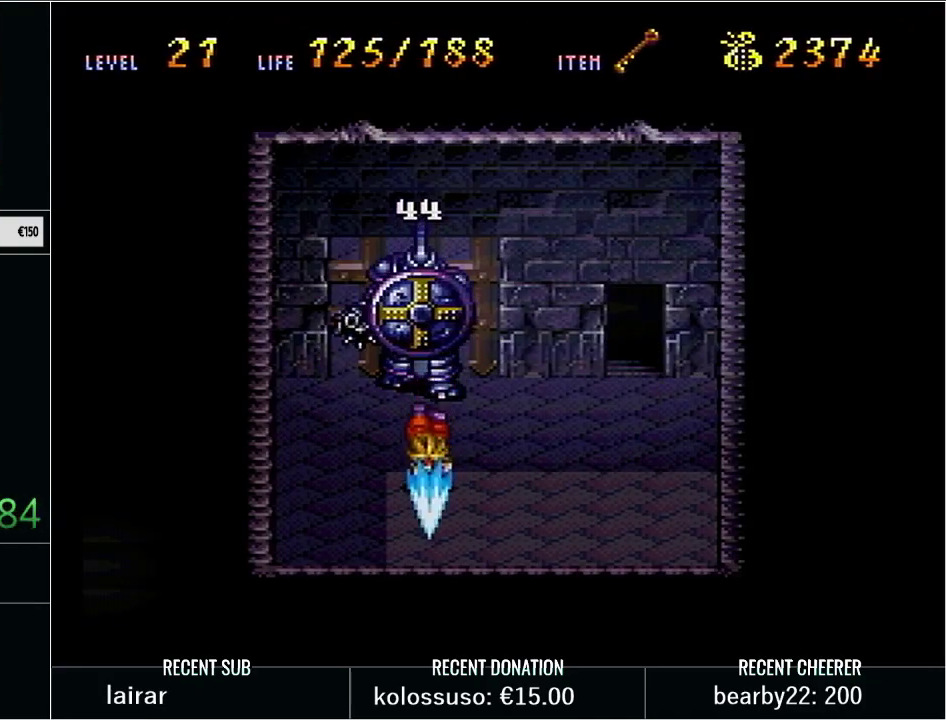
Gameplay with a controller (Nintendo layout); each line is a JSON object with the inputs held at the frame after it. "events" lists button and stick changes between this image and that frame as [ms after this image, input, new state], when the widget could be followed in between. Not read: L3 R3 START.
{"buttons": ["Y"], "events": [[483, "Y", "down"]]}
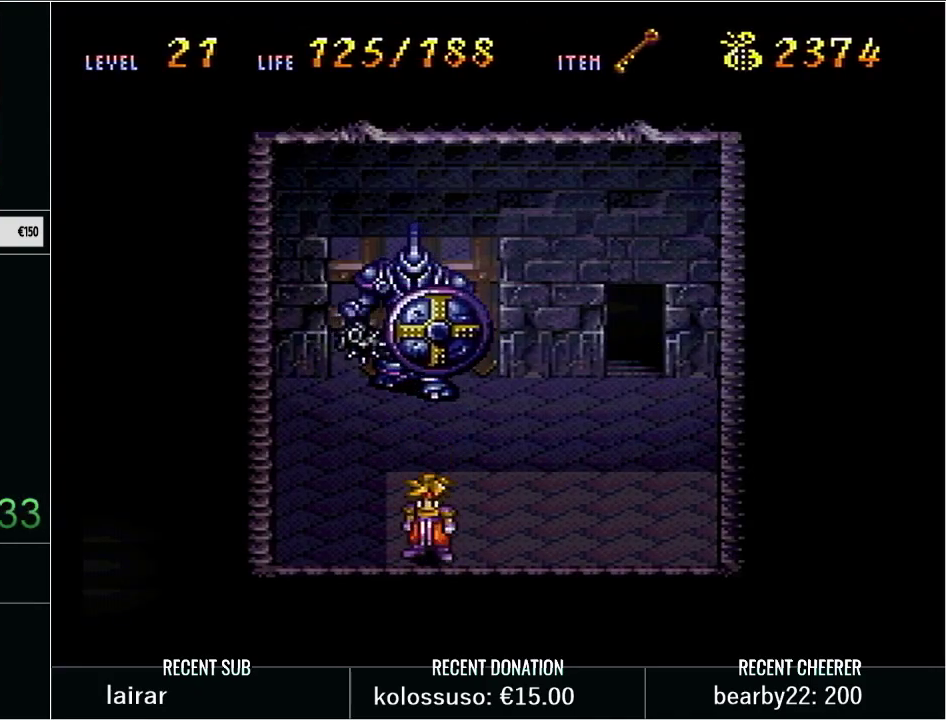
{"buttons": ["Y"], "events": [[67, "DPAD_UP", "down"], [200, "X", "down"], [283, "DPAD_UP", "up"], [383, "X", "up"], [383, "Y", "up"], [467, "Y", "down"]]}
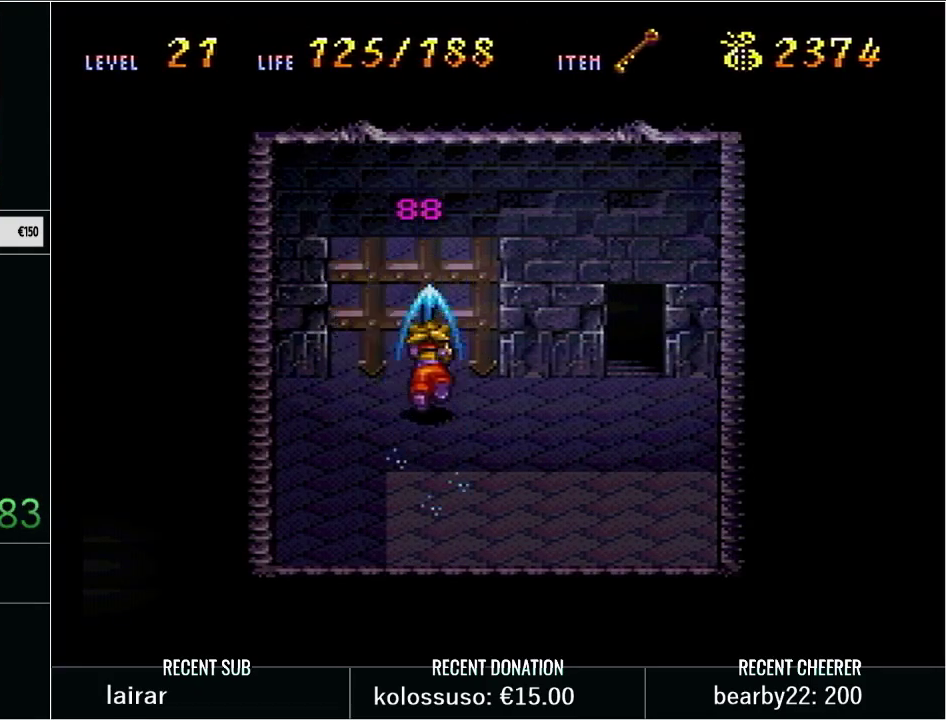
{"buttons": [], "events": [[67, "DPAD_DOWN", "down"], [200, "X", "down"], [267, "DPAD_DOWN", "up"], [317, "X", "up"], [350, "Y", "up"]]}
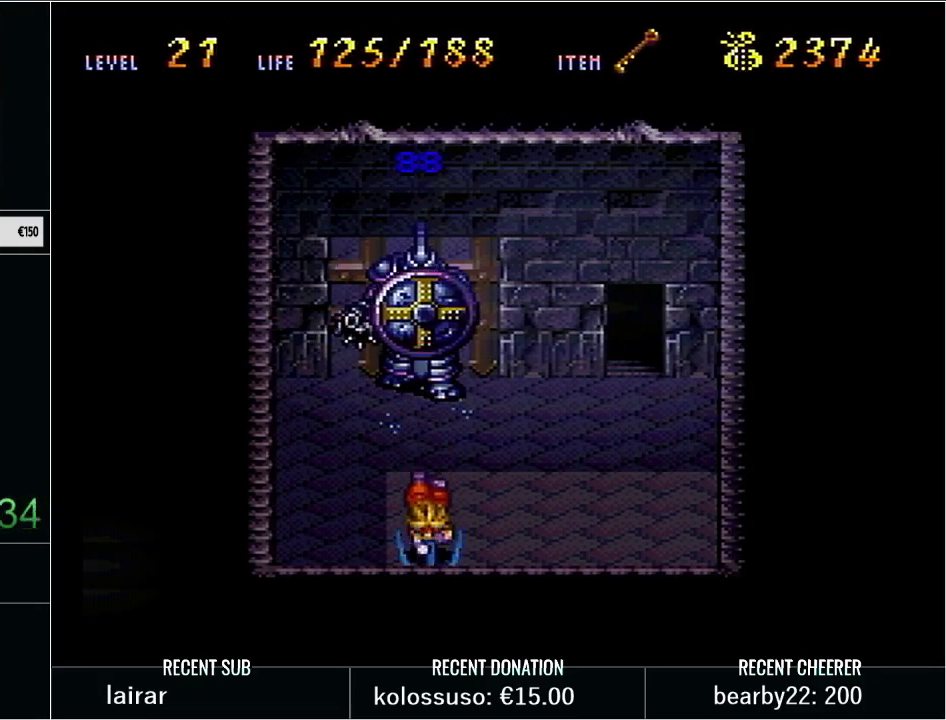
{"buttons": ["X", "Y", "DPAD_UP"], "events": [[167, "Y", "down"], [317, "DPAD_UP", "down"], [450, "X", "down"]]}
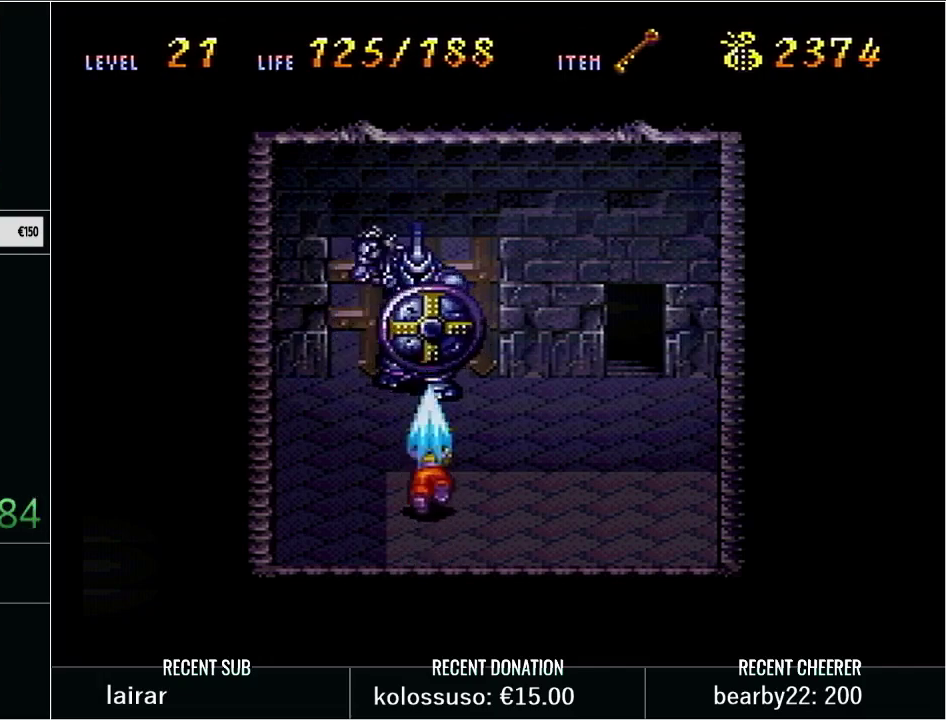
{"buttons": [], "events": [[217, "DPAD_UP", "up"], [217, "X", "up"], [217, "Y", "up"]]}
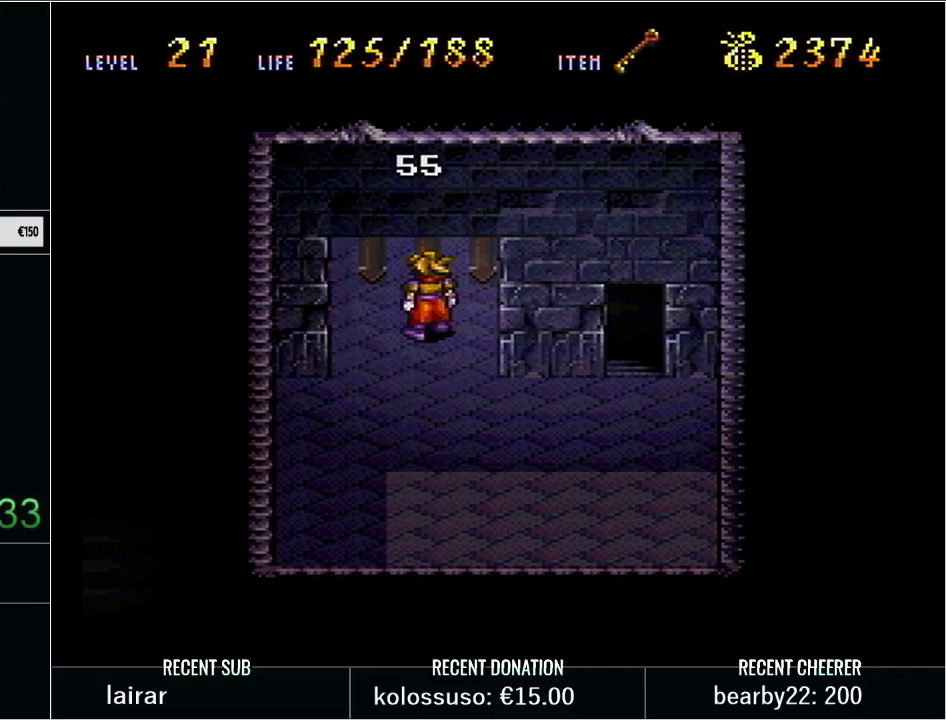
{"buttons": [], "events": []}
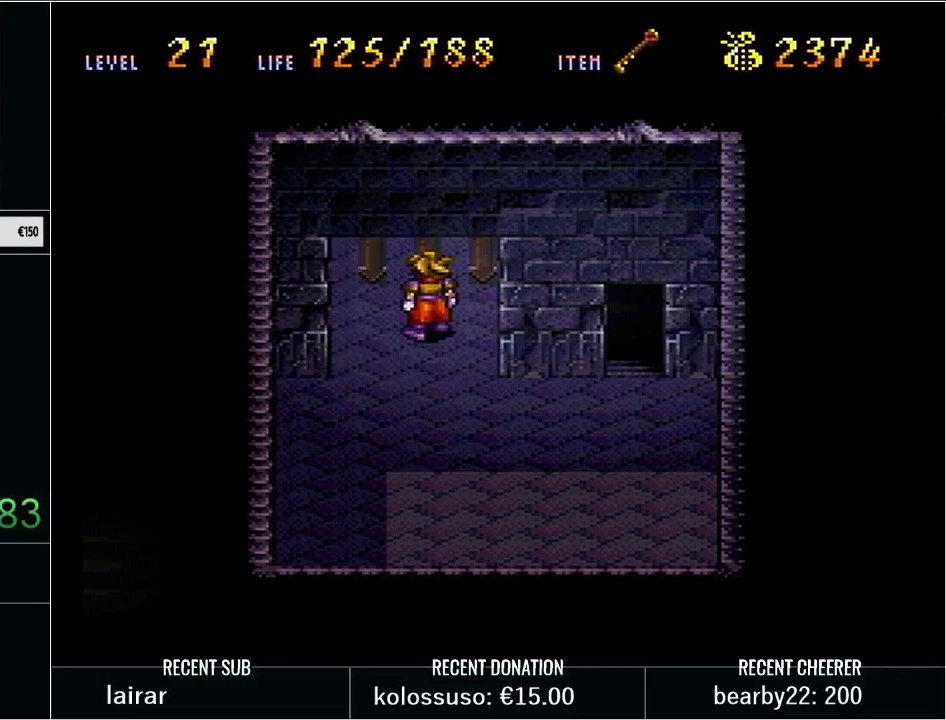
{"buttons": ["DPAD_DOWN", "DPAD_RIGHT"], "events": [[133, "DPAD_DOWN", "down"], [450, "DPAD_RIGHT", "down"]]}
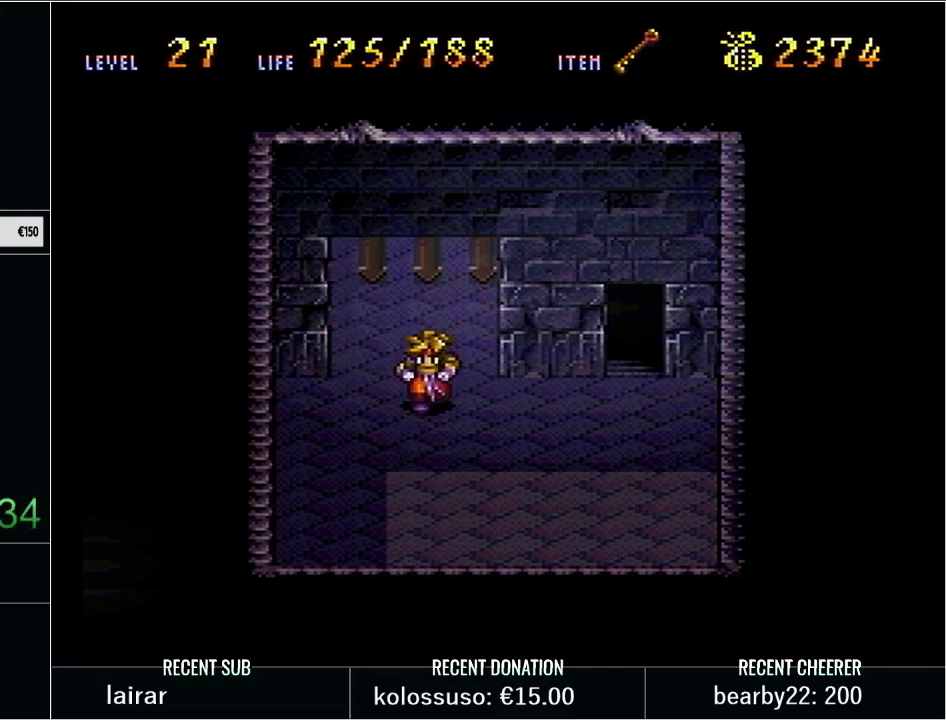
{"buttons": [], "events": [[133, "DPAD_DOWN", "up"], [450, "DPAD_RIGHT", "up"]]}
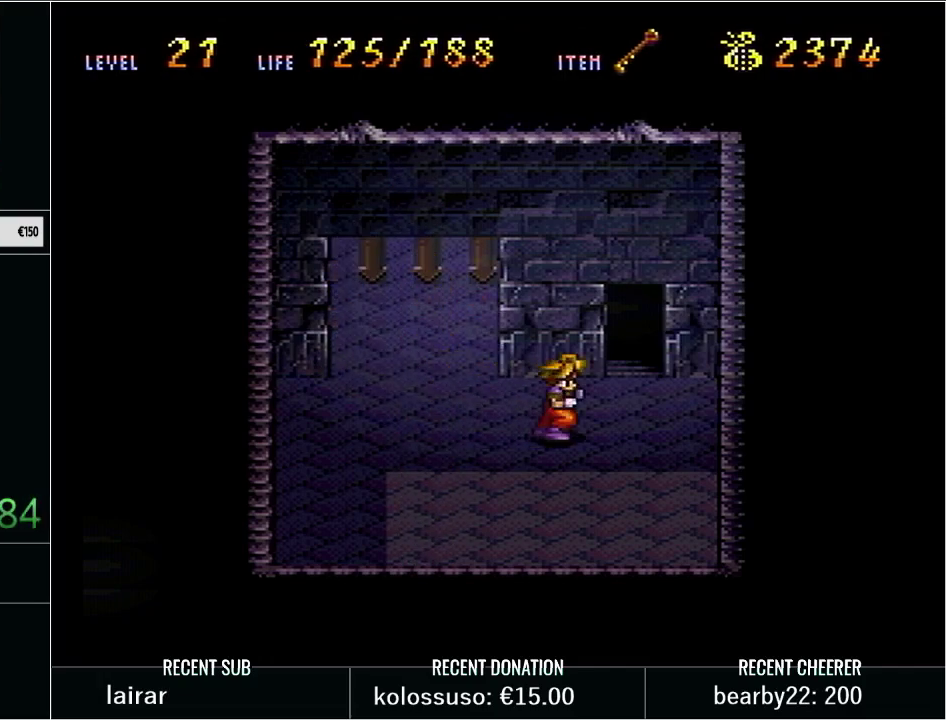
{"buttons": [], "events": [[167, "L1", "down"], [283, "L1", "up"]]}
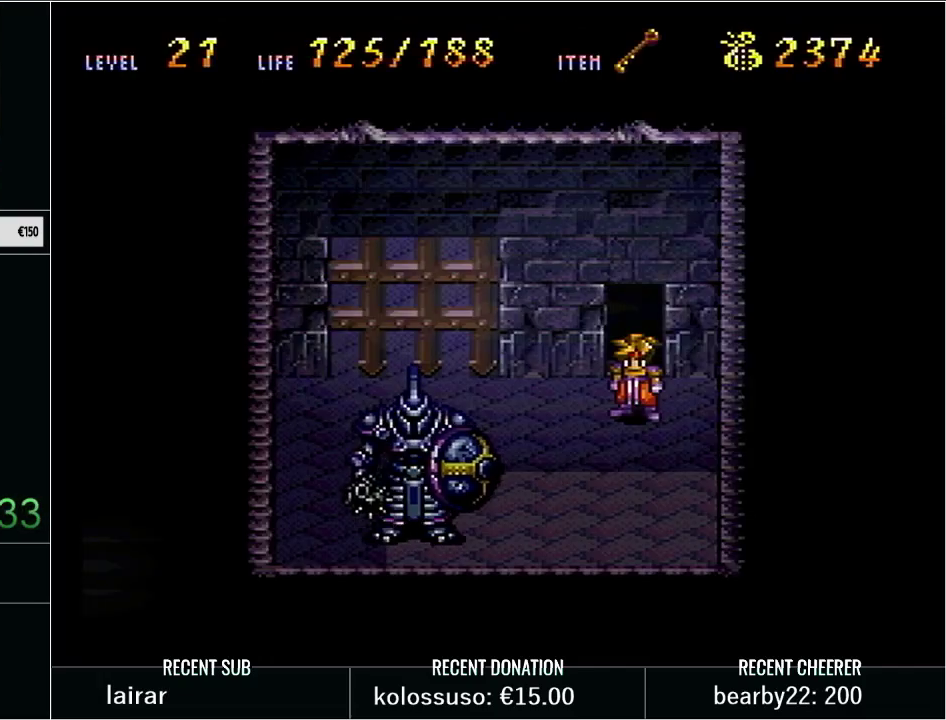
{"buttons": [], "events": []}
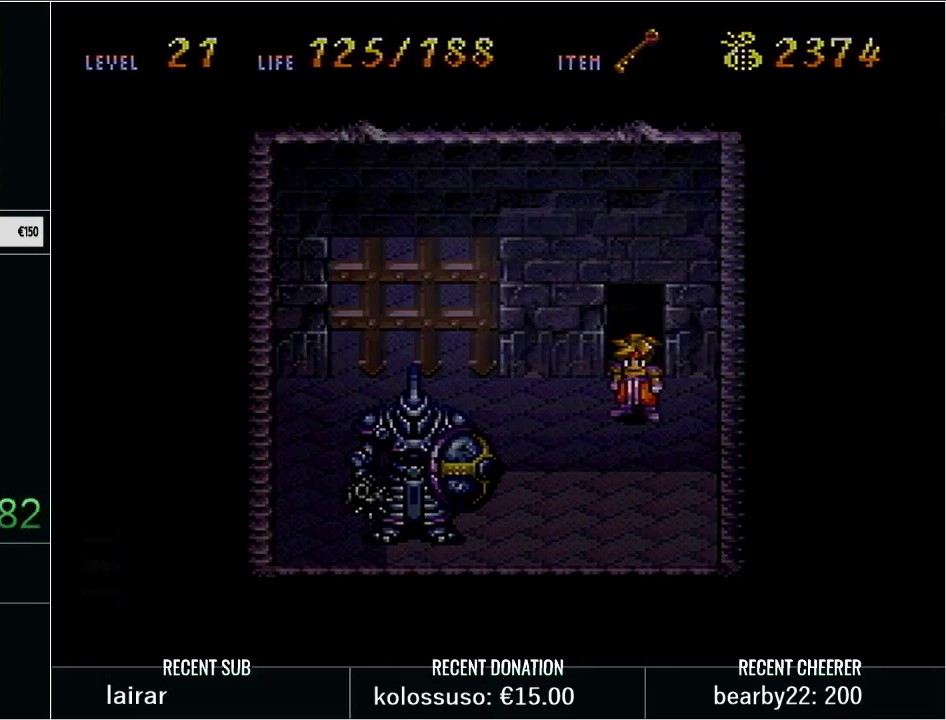
{"buttons": [], "events": []}
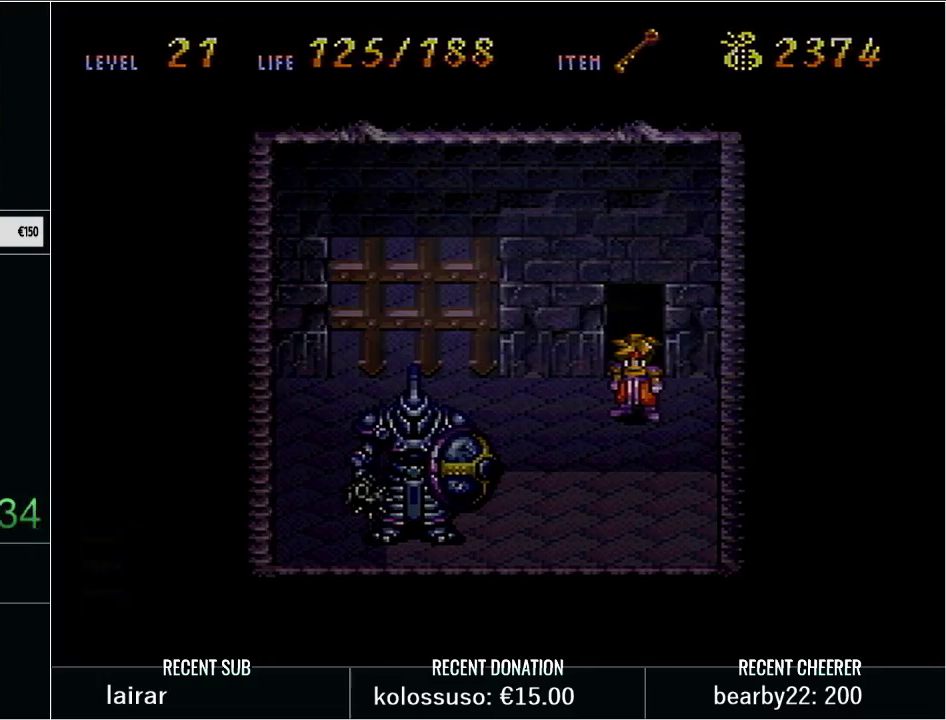
{"buttons": [], "events": []}
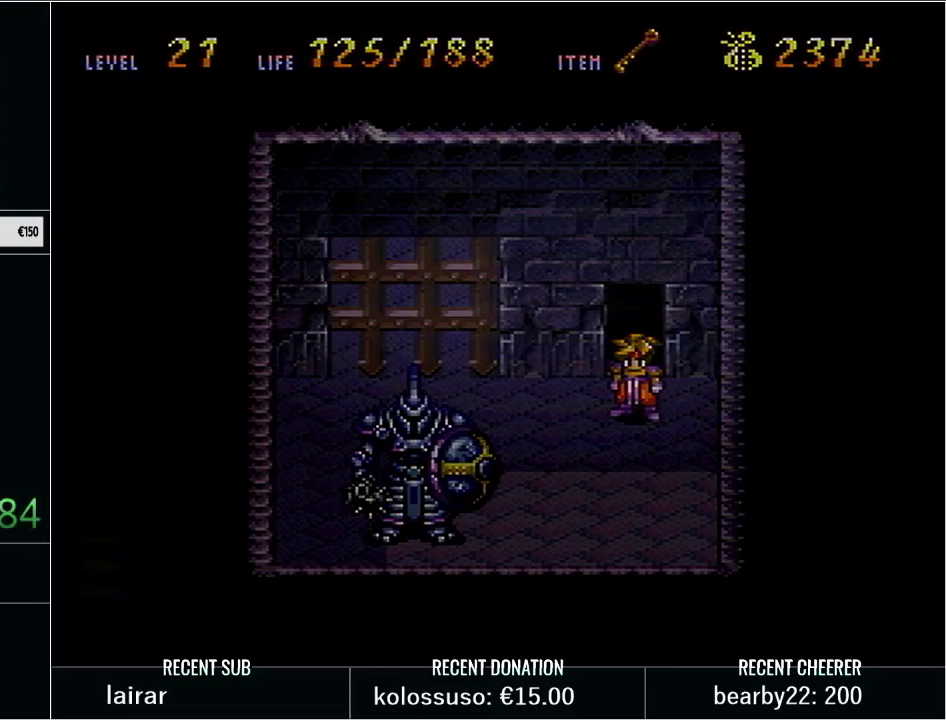
{"buttons": [], "events": []}
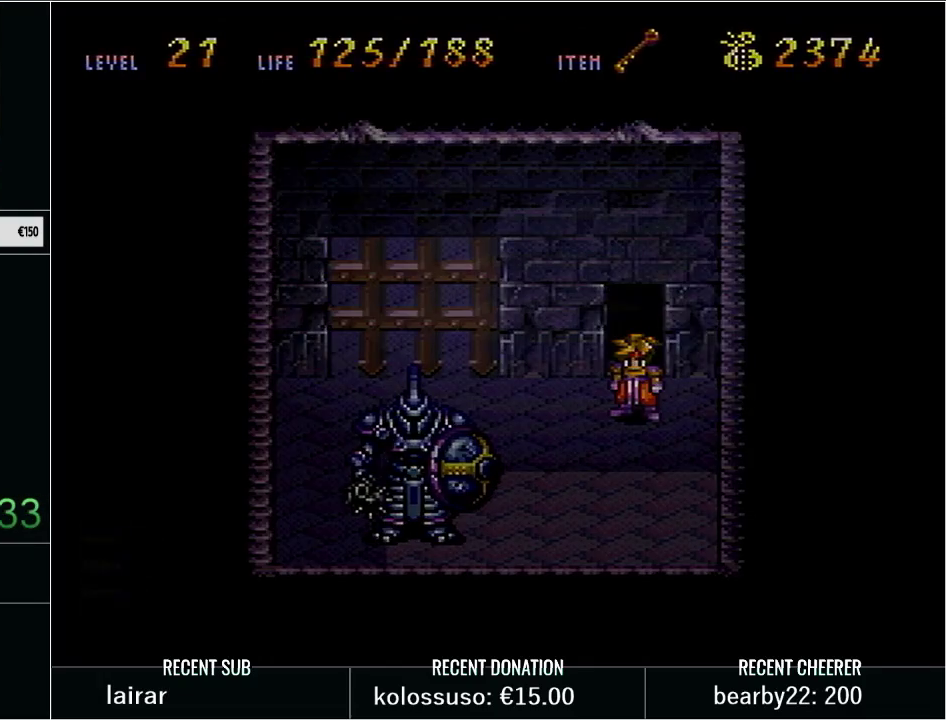
{"buttons": ["X", "Y", "DPAD_LEFT"], "events": [[67, "DPAD_DOWN", "down"], [200, "Y", "down"], [267, "DPAD_LEFT", "down"], [317, "DPAD_DOWN", "up"], [483, "X", "down"]]}
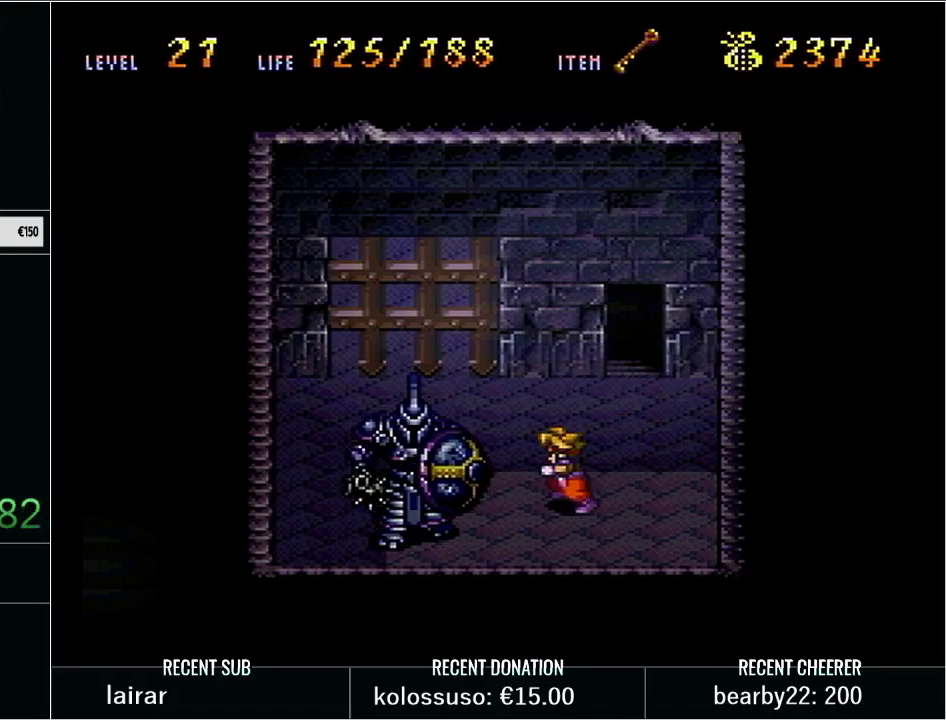
{"buttons": ["X", "Y", "DPAD_RIGHT"], "events": [[67, "DPAD_LEFT", "up"], [133, "X", "up"], [167, "Y", "up"], [267, "Y", "down"], [383, "DPAD_RIGHT", "down"], [483, "X", "down"]]}
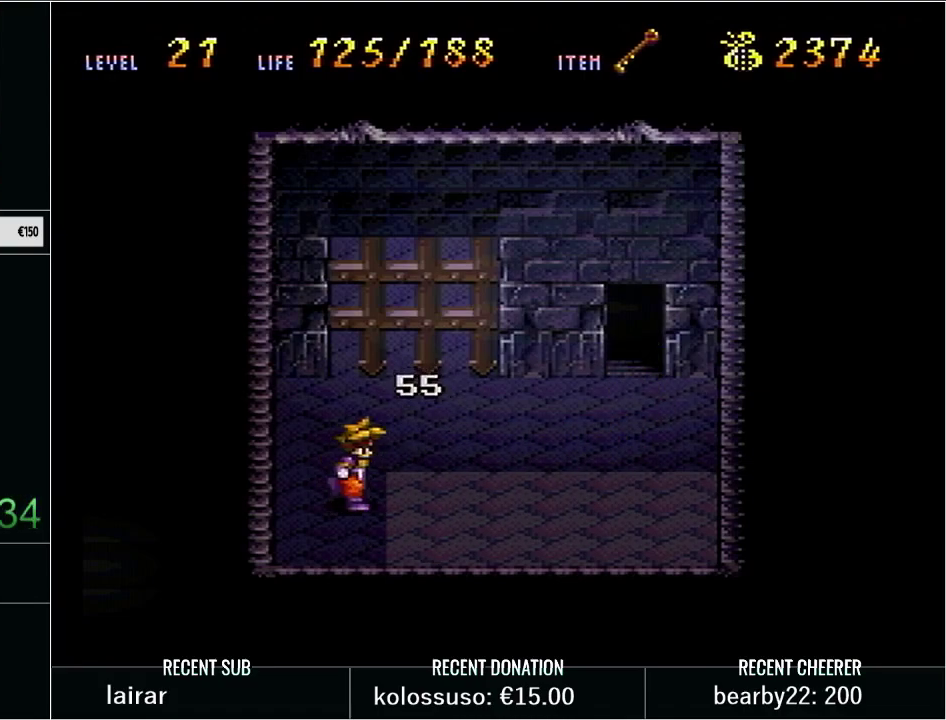
{"buttons": ["L1"], "events": [[133, "DPAD_RIGHT", "up"], [167, "X", "up"], [167, "Y", "up"], [450, "L1", "down"]]}
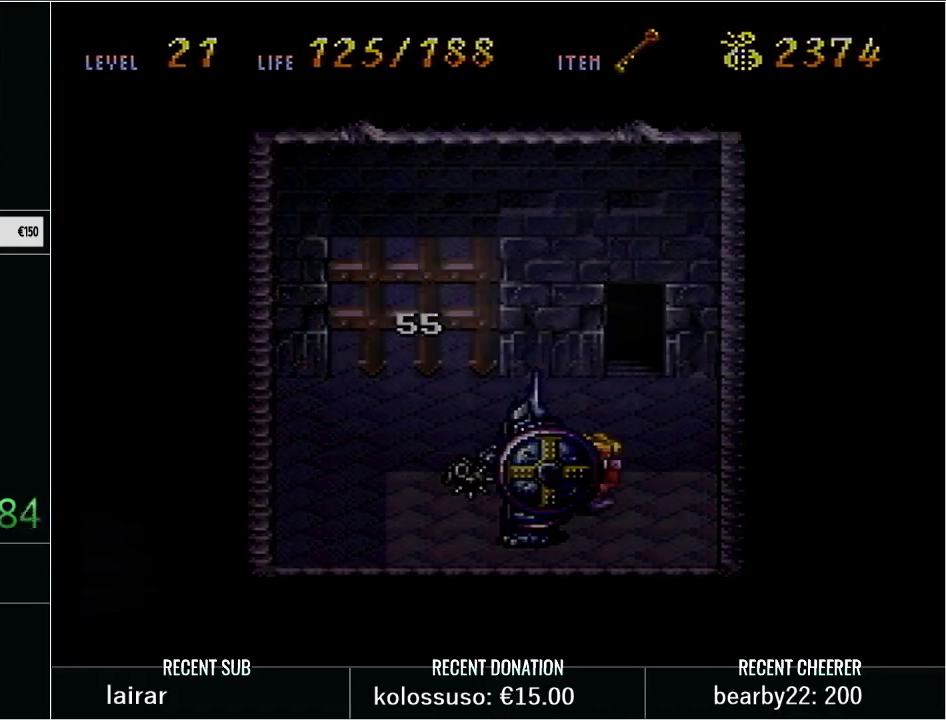
{"buttons": ["Y", "DPAD_DOWN"], "events": [[67, "L1", "up"], [267, "Y", "down"], [350, "DPAD_DOWN", "down"]]}
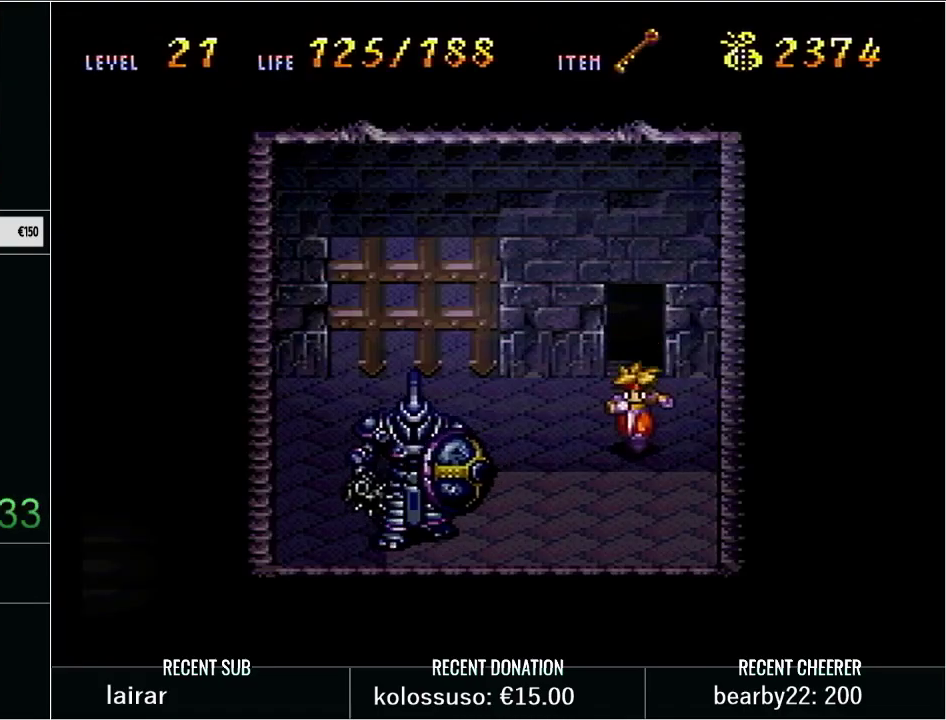
{"buttons": [], "events": [[17, "DPAD_LEFT", "down"], [133, "DPAD_DOWN", "up"], [300, "X", "down"], [417, "DPAD_LEFT", "up"], [467, "X", "up"], [467, "Y", "up"]]}
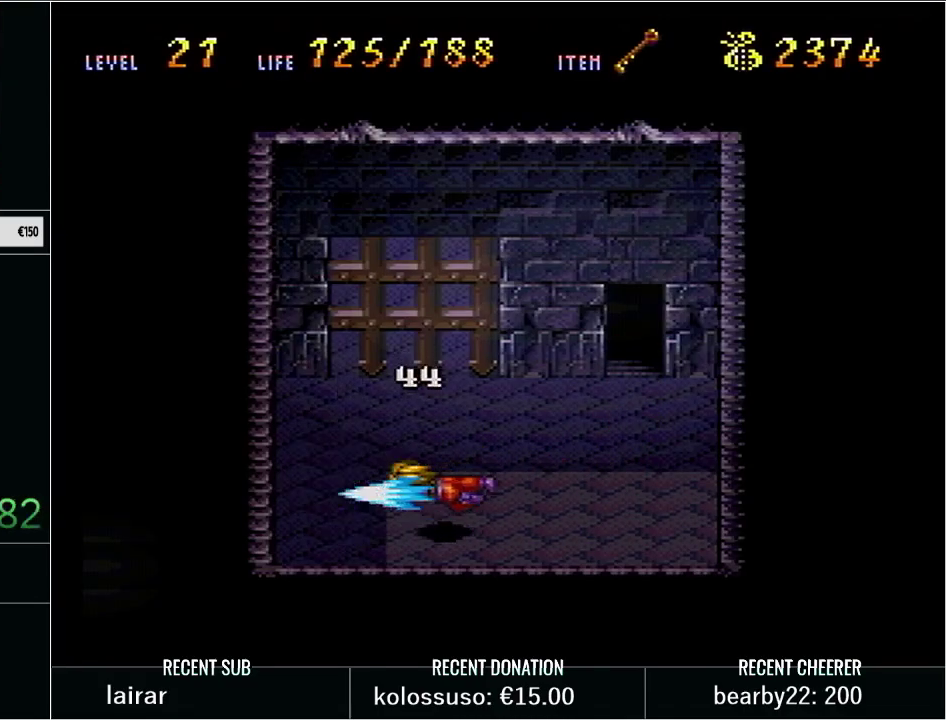
{"buttons": [], "events": [[100, "Y", "down"], [233, "DPAD_RIGHT", "down"], [300, "X", "down"], [350, "DPAD_RIGHT", "up"], [417, "X", "up"], [450, "Y", "up"]]}
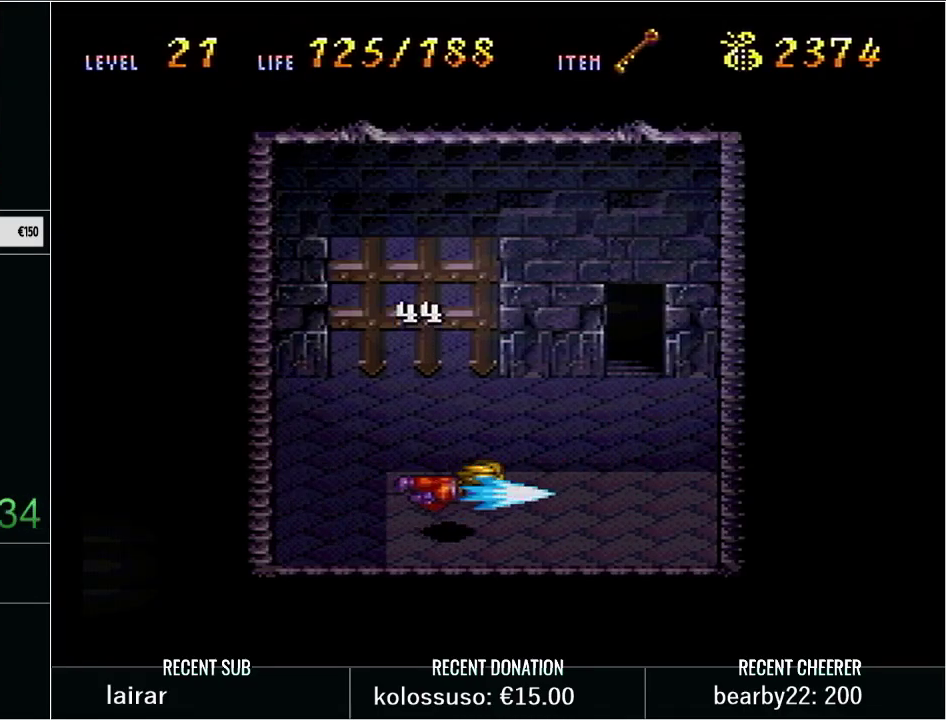
{"buttons": ["Y"], "events": [[350, "Y", "down"]]}
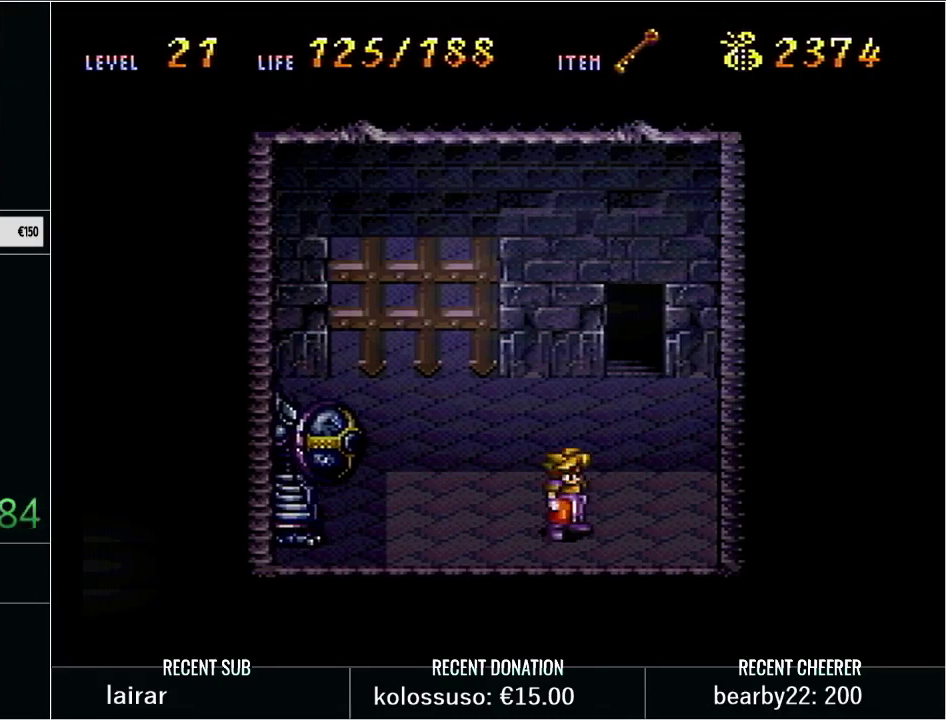
{"buttons": [], "events": [[200, "DPAD_LEFT", "down"], [383, "DPAD_LEFT", "up"], [383, "Y", "up"]]}
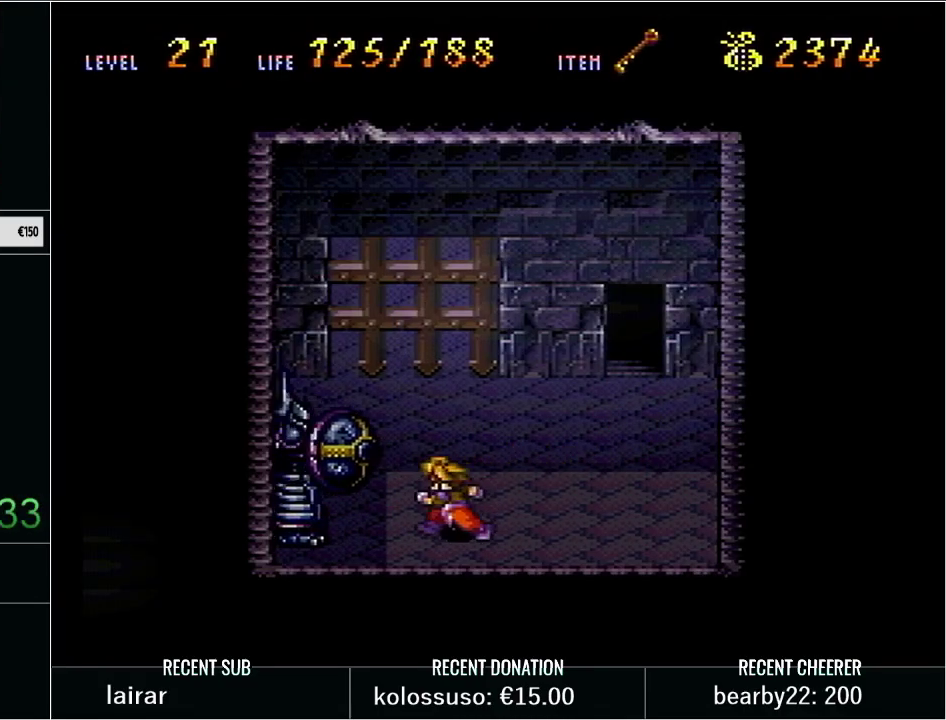
{"buttons": ["L1"], "events": [[100, "Y", "down"], [250, "Y", "up"], [450, "L1", "down"]]}
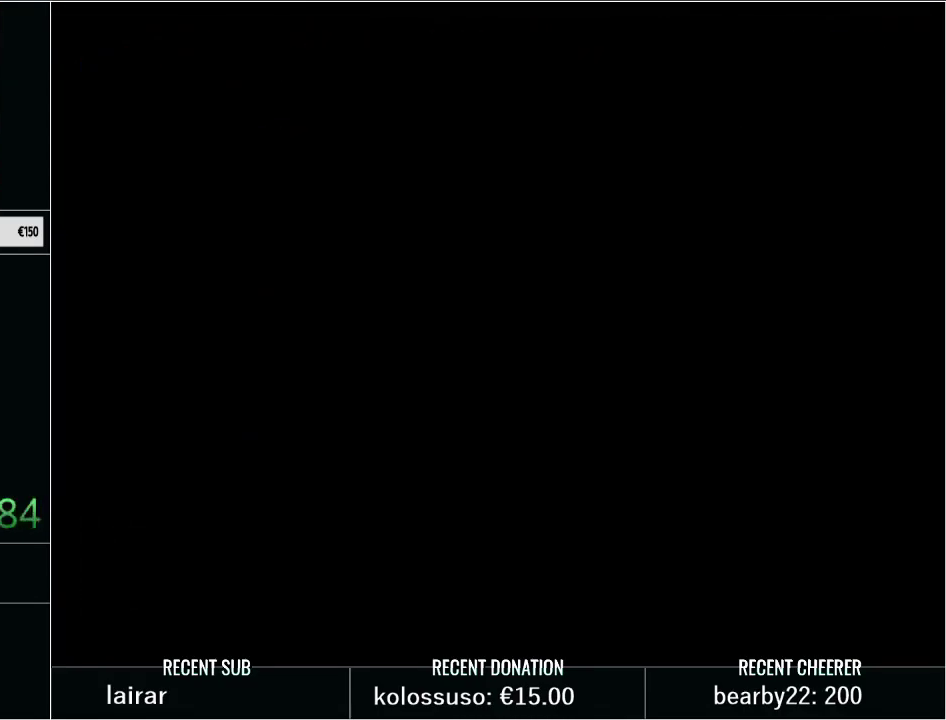
{"buttons": [], "events": [[100, "L1", "up"]]}
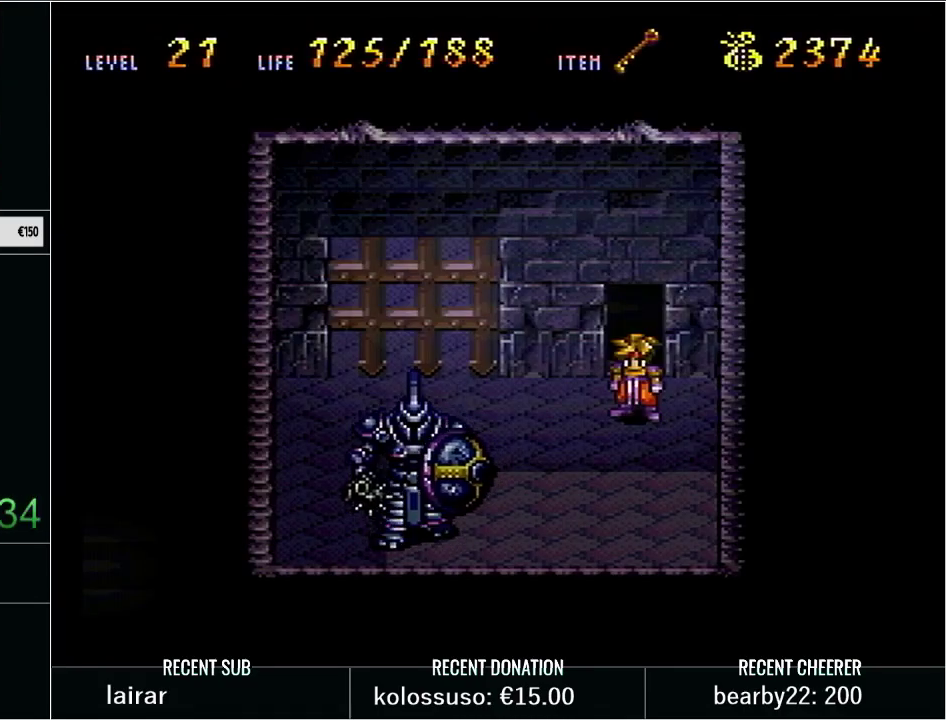
{"buttons": [], "events": []}
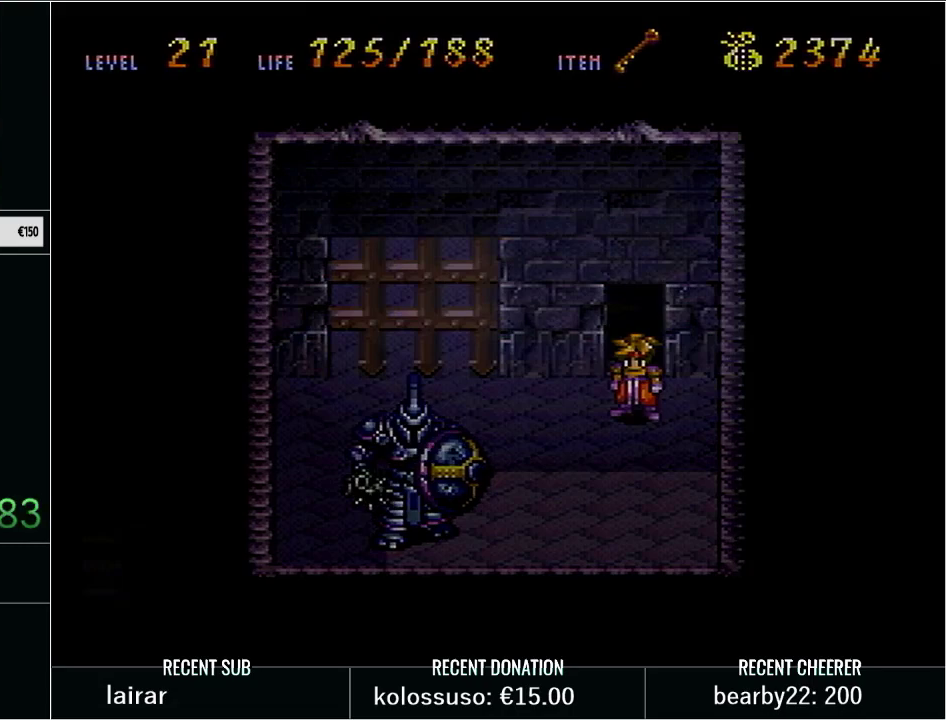
{"buttons": [], "events": []}
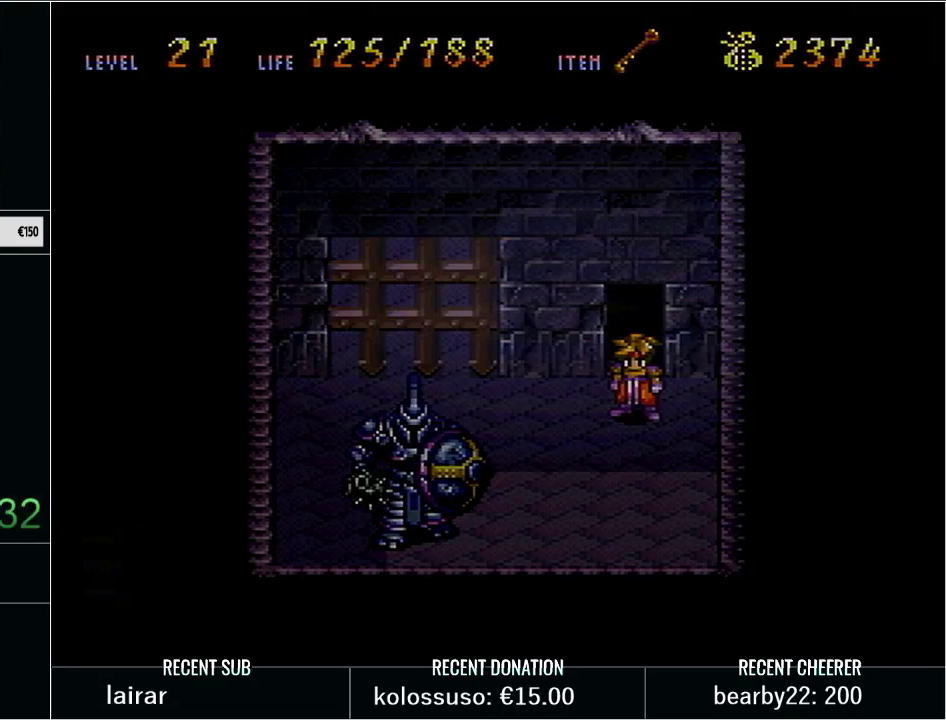
{"buttons": [], "events": []}
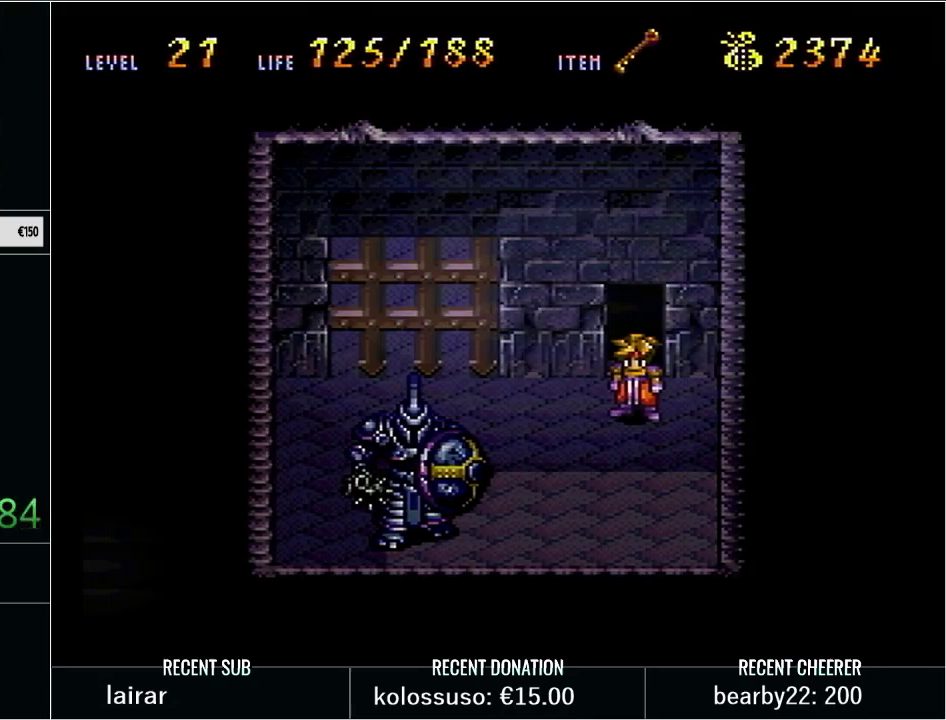
{"buttons": ["Y", "DPAD_LEFT"], "events": [[50, "DPAD_DOWN", "down"], [133, "DPAD_LEFT", "down"], [133, "Y", "down"], [417, "DPAD_DOWN", "up"]]}
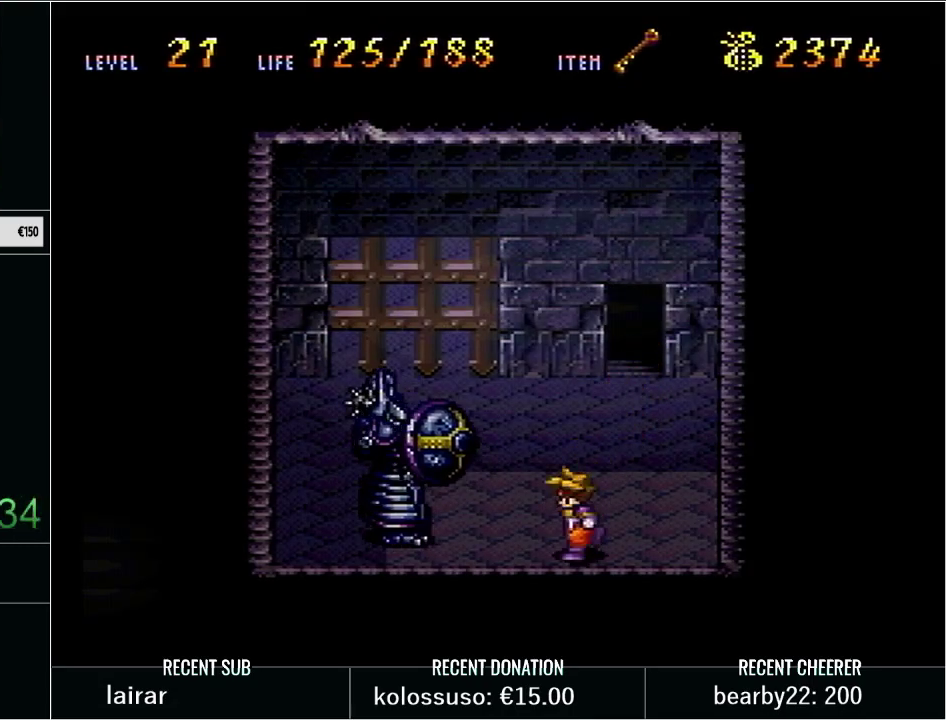
{"buttons": ["Y", "DPAD_RIGHT"], "events": [[17, "X", "down"], [133, "DPAD_LEFT", "up"], [200, "X", "up"], [200, "Y", "up"], [283, "Y", "down"], [383, "DPAD_RIGHT", "down"]]}
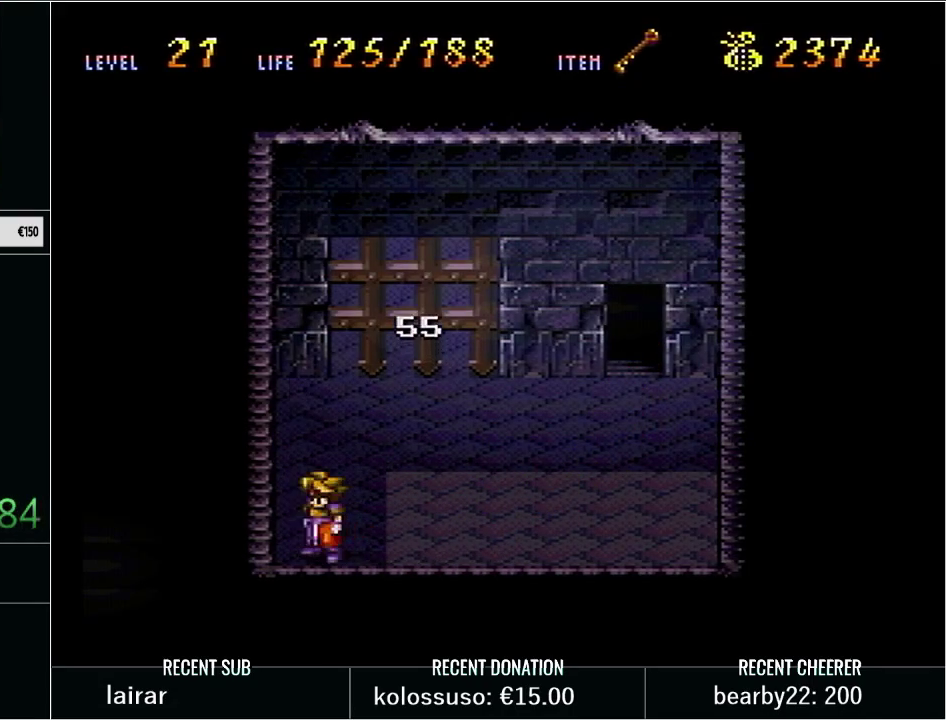
{"buttons": ["Y", "DPAD_LEFT"], "events": [[17, "X", "down"], [67, "DPAD_RIGHT", "up"], [133, "X", "up"], [133, "Y", "up"], [233, "DPAD_LEFT", "down"], [233, "Y", "down"]]}
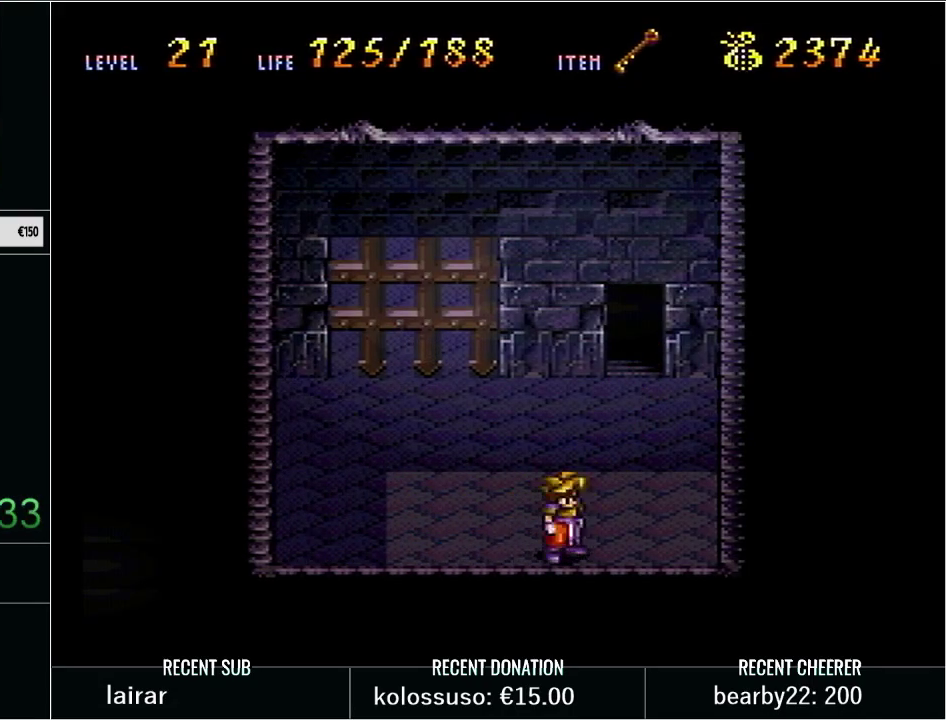
{"buttons": ["Y", "DPAD_RIGHT"], "events": [[50, "X", "down"], [250, "DPAD_LEFT", "up"], [250, "X", "up"], [283, "Y", "up"], [383, "Y", "down"], [450, "DPAD_RIGHT", "down"]]}